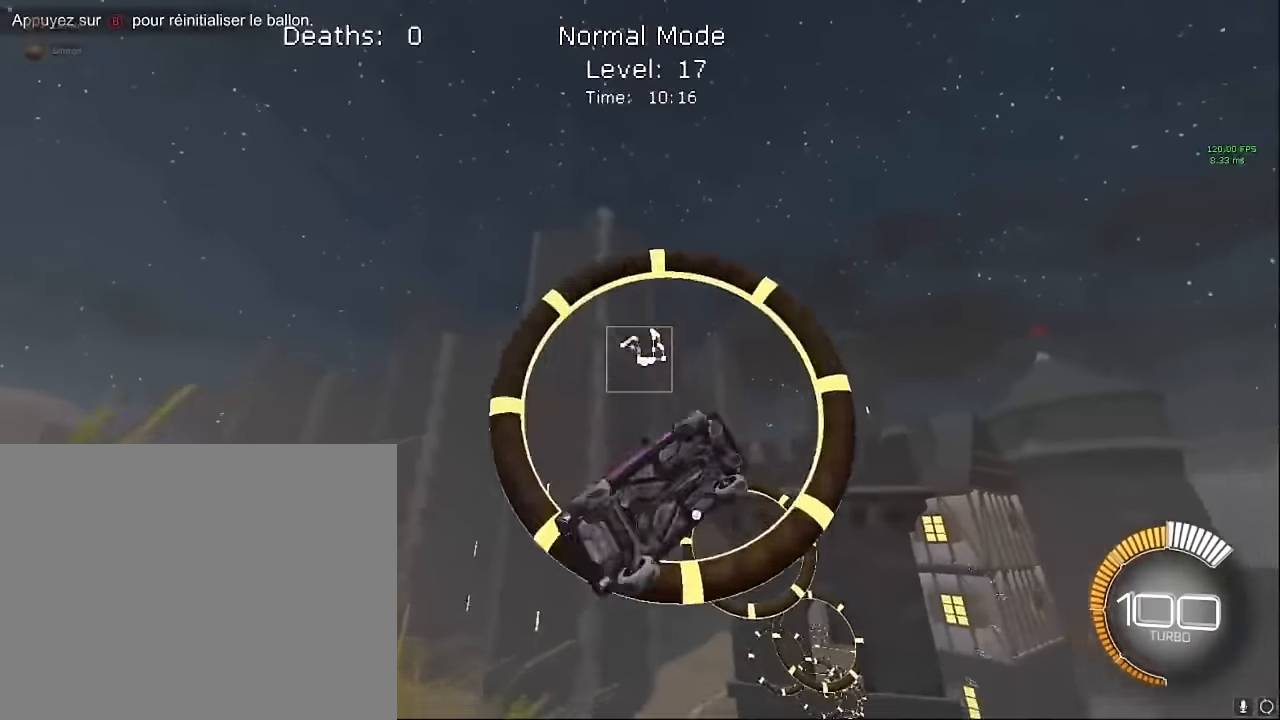
Gameplay with a controller (Xbox layout); each line is a JSON object with the inputs held at the frame after it. "events" lists button and stick changes between this image and that frame as [ms after this image, input, new state], when the widget could be followed in between. Not read: DPAD_DOWN DPAD_LEFT DPAD_RIGHT DPAD_UP L3 R3 SELECT START right_stick.
{"buttons": ["X", "R2"], "left_stick": "down-right", "events": [[166, "left_stick", "center"], [250, "left_stick", "down-right"]]}
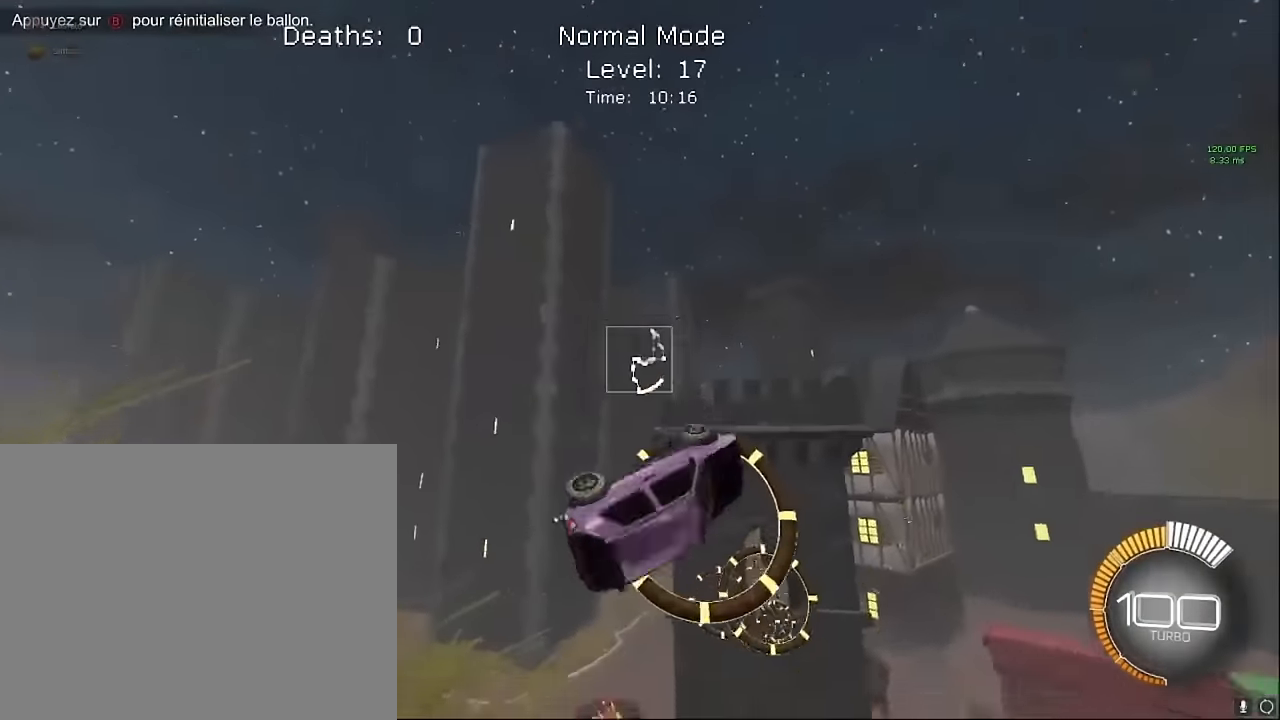
{"buttons": ["X", "L1", "R2"], "left_stick": "right", "events": [[41, "left_stick", "right"], [166, "L1", "down"]]}
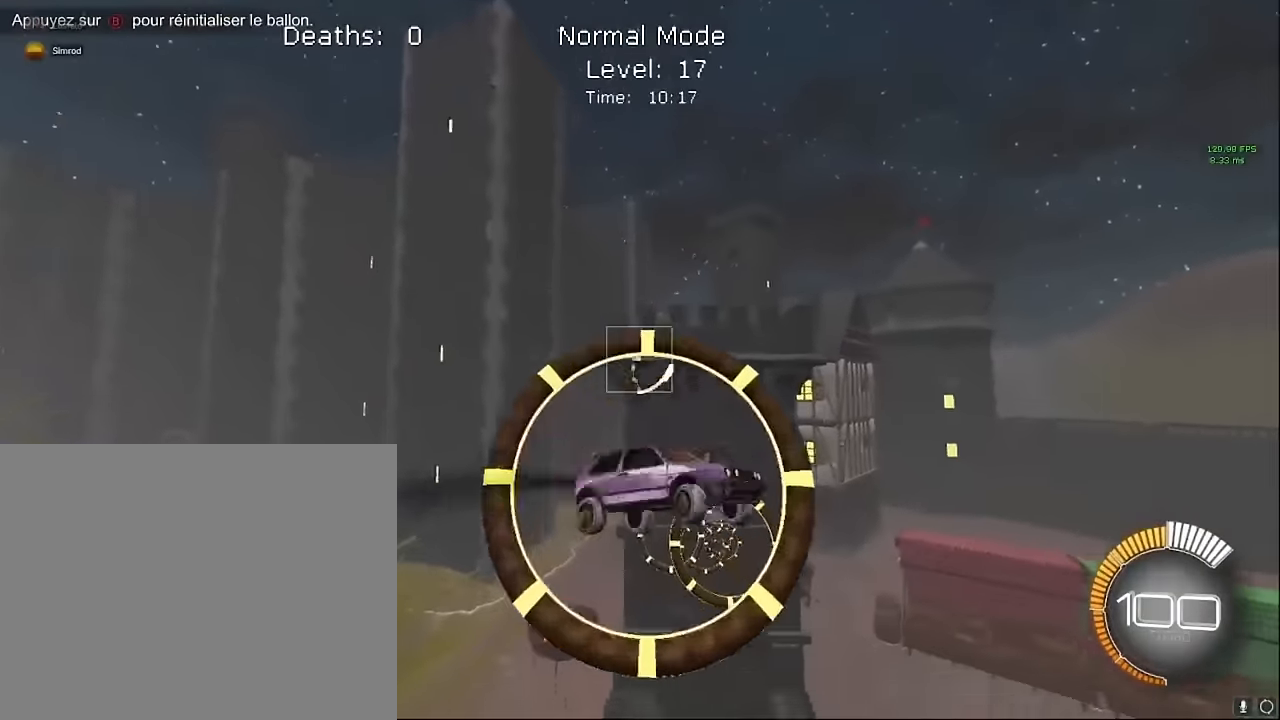
{"buttons": ["X", "R2"], "left_stick": "left", "events": [[41, "L1", "up"], [208, "left_stick", "up"], [375, "left_stick", "left"]]}
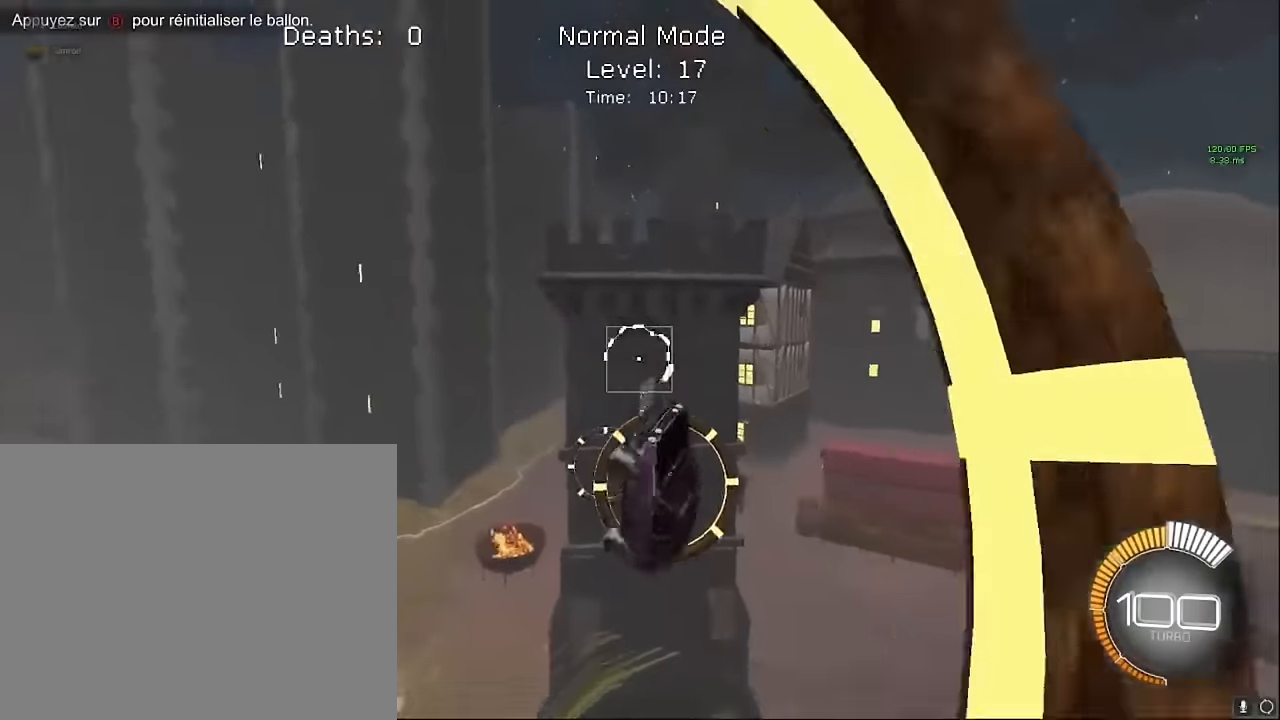
{"buttons": ["X", "L1", "R2"], "left_stick": "left", "events": [[125, "L1", "down"], [208, "left_stick", "center"], [291, "left_stick", "down-right"], [500, "left_stick", "left"]]}
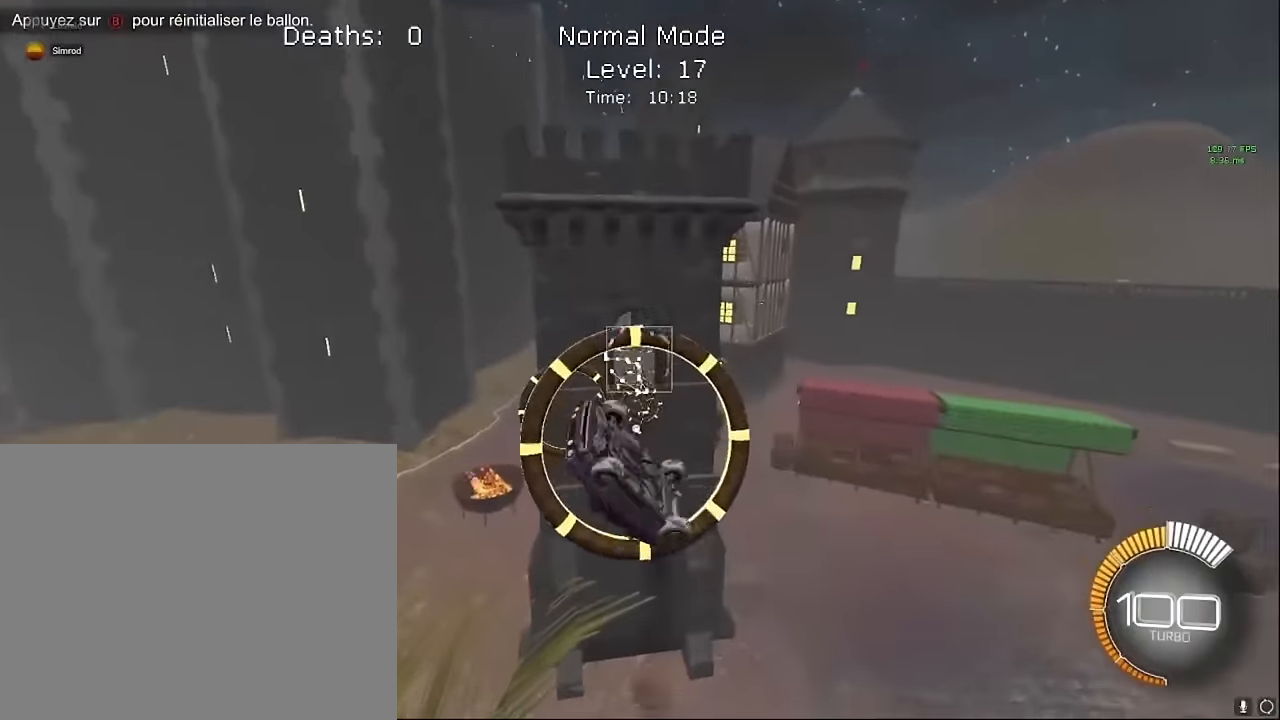
{"buttons": ["X", "R2"], "left_stick": "right", "events": [[166, "left_stick", "center"], [250, "left_stick", "right"], [458, "L1", "up"]]}
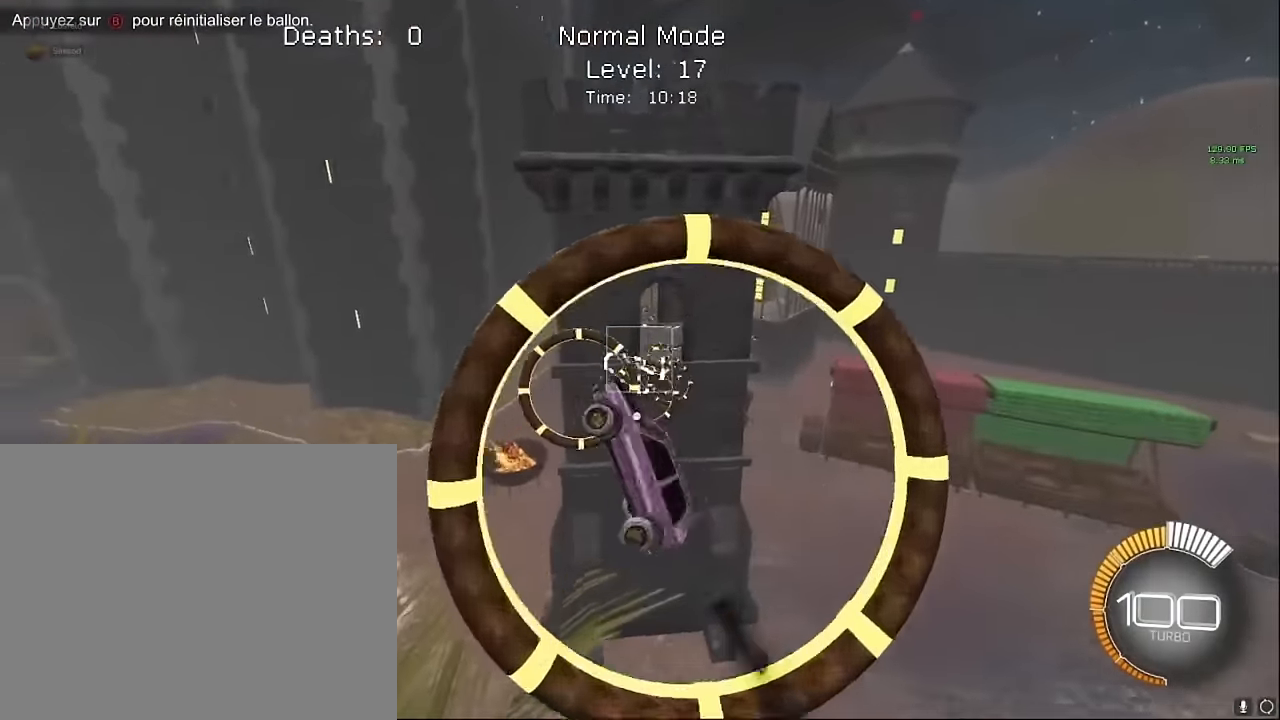
{"buttons": ["X", "R2"], "left_stick": "down-right", "events": [[125, "left_stick", "up-right"], [166, "L1", "down"], [375, "L1", "up"], [375, "left_stick", "down-right"]]}
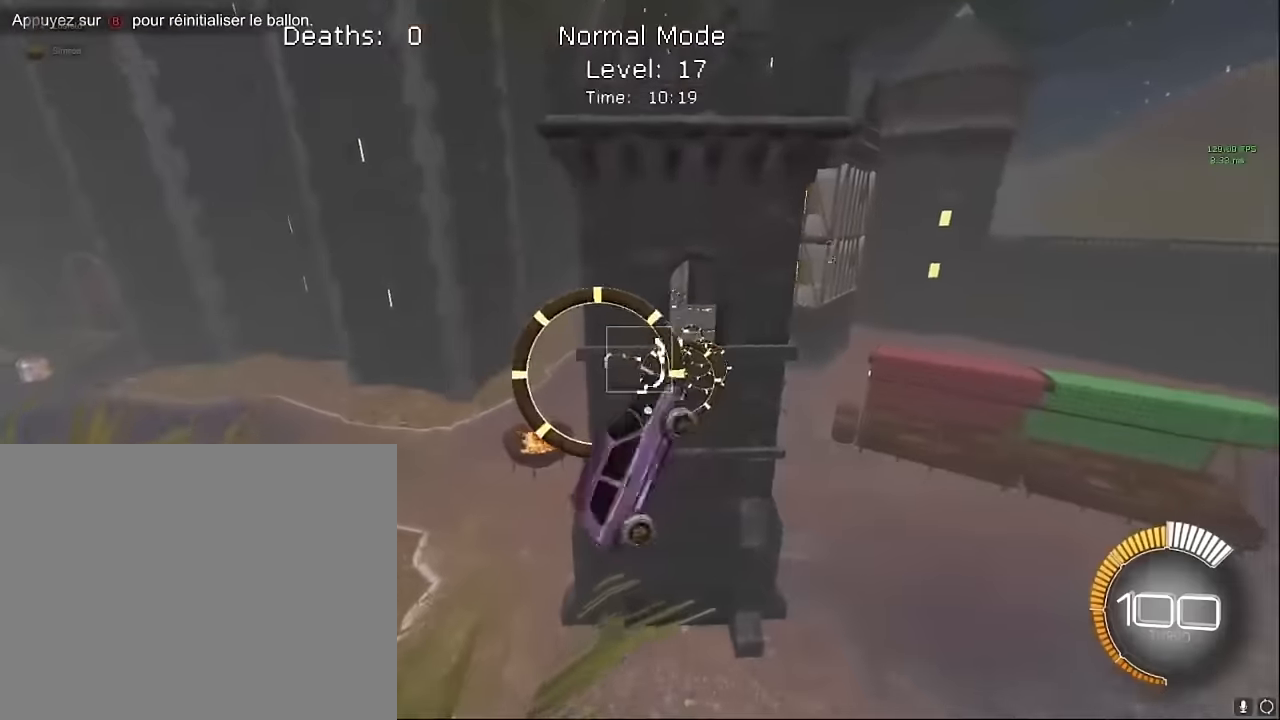
{"buttons": ["X", "R2"], "left_stick": "down-right", "events": [[42, "L1", "down"], [84, "left_stick", "center"], [209, "L1", "up"], [292, "L1", "down"], [375, "left_stick", "down-right"], [459, "L1", "up"]]}
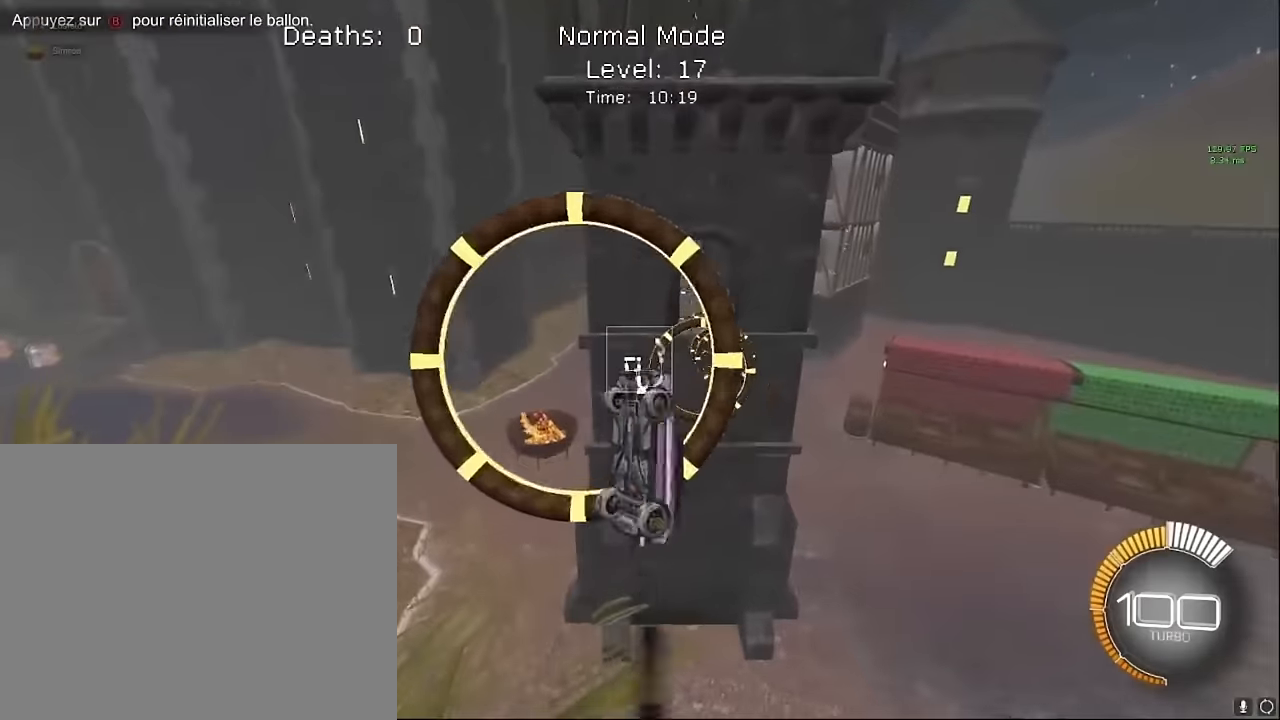
{"buttons": ["X", "L1", "R2"], "left_stick": "up-right", "events": [[84, "L1", "down"], [209, "left_stick", "up-right"]]}
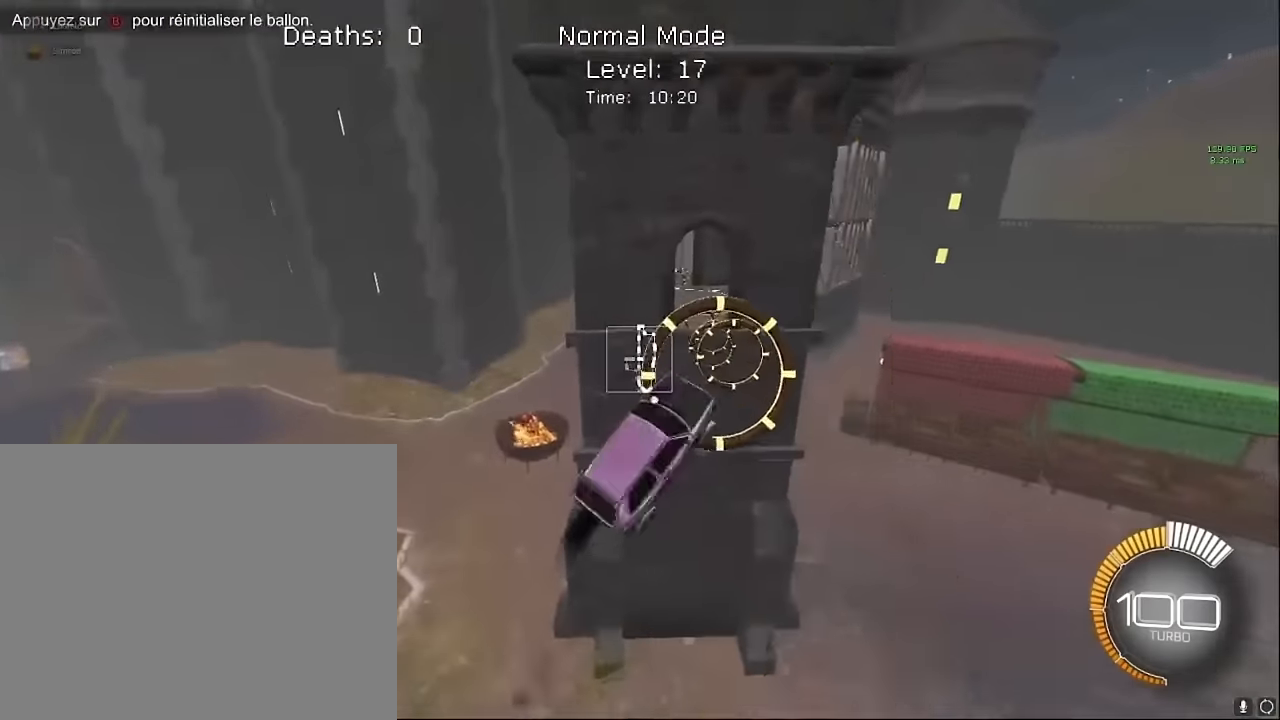
{"buttons": ["X", "R2"], "left_stick": "right", "events": [[84, "left_stick", "center"], [209, "left_stick", "right"], [292, "left_stick", "center"], [417, "left_stick", "right"], [500, "L1", "up"]]}
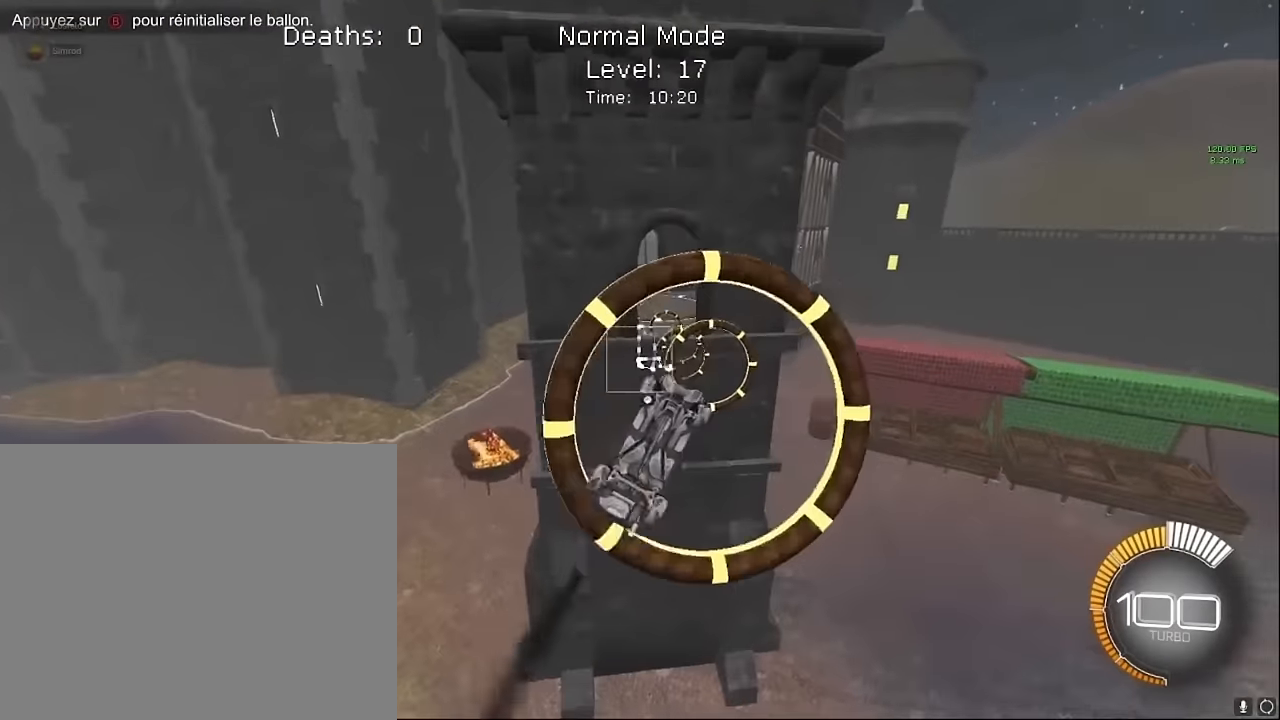
{"buttons": ["X", "L1", "R2"], "left_stick": "center", "events": [[125, "left_stick", "up-right"], [209, "L1", "down"], [417, "left_stick", "down-right"], [500, "left_stick", "center"]]}
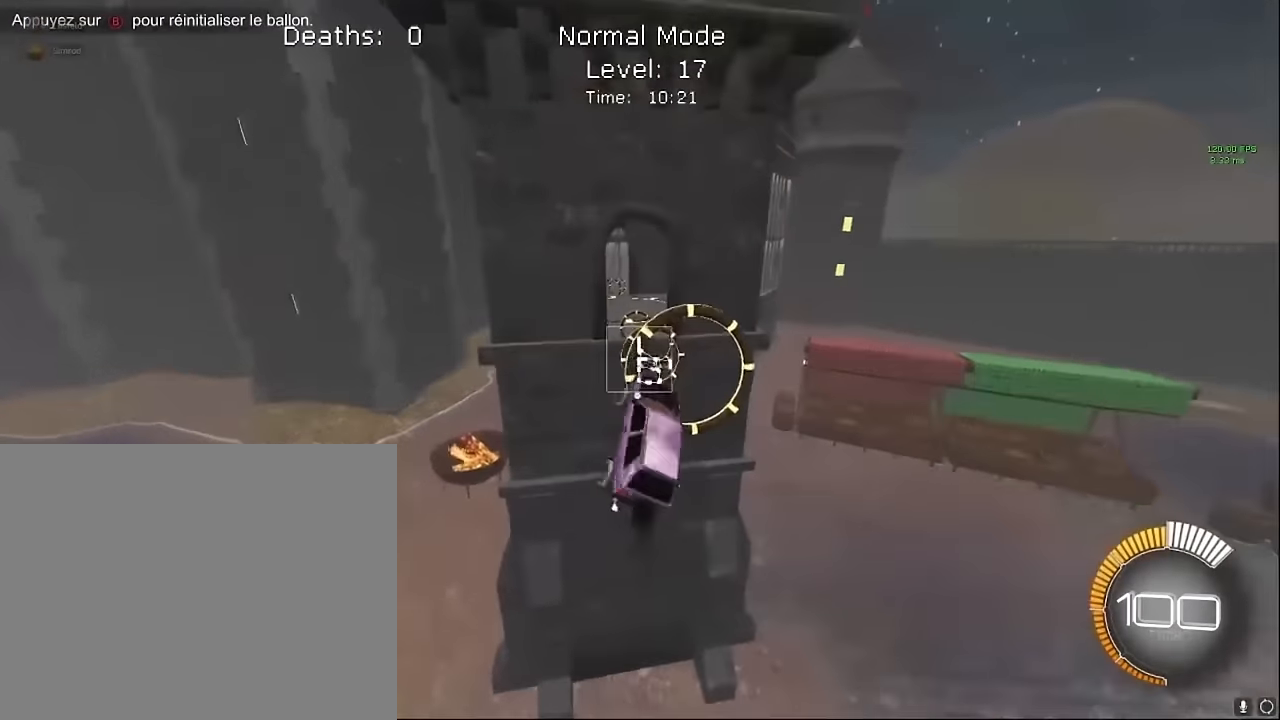
{"buttons": ["X", "R2"], "left_stick": "right", "events": [[334, "left_stick", "right"], [459, "L1", "up"]]}
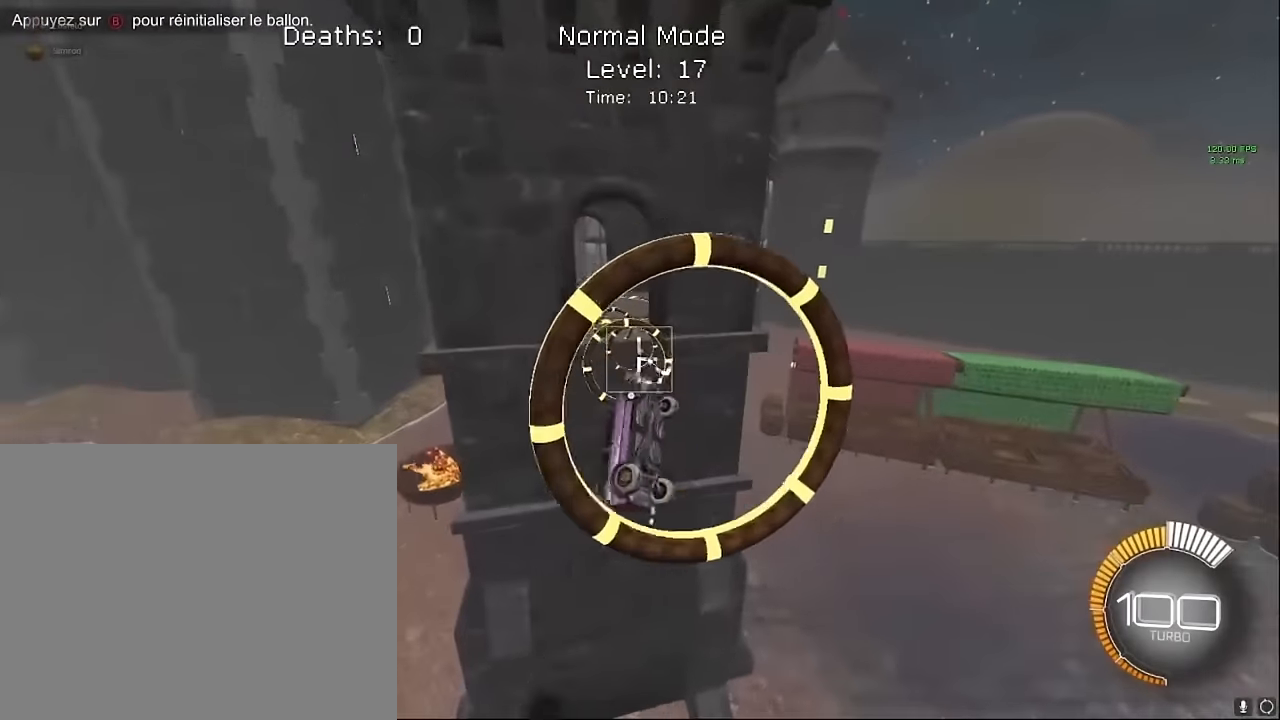
{"buttons": ["X", "L1", "R2"], "left_stick": "up-right", "events": [[42, "L1", "down"], [84, "left_stick", "up-right"]]}
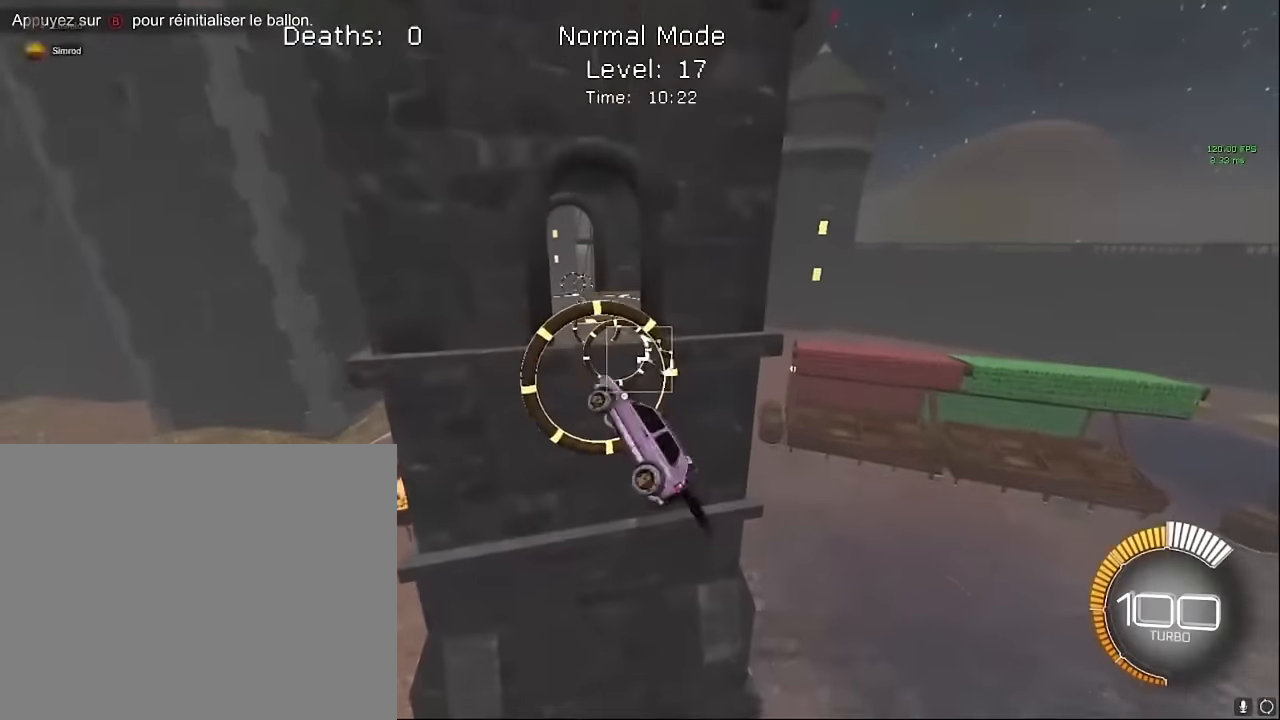
{"buttons": ["X", "L1", "R2"], "left_stick": "right", "events": [[42, "left_stick", "down-right"], [209, "left_stick", "up-right"], [250, "L1", "up"], [375, "L1", "down"], [417, "left_stick", "right"]]}
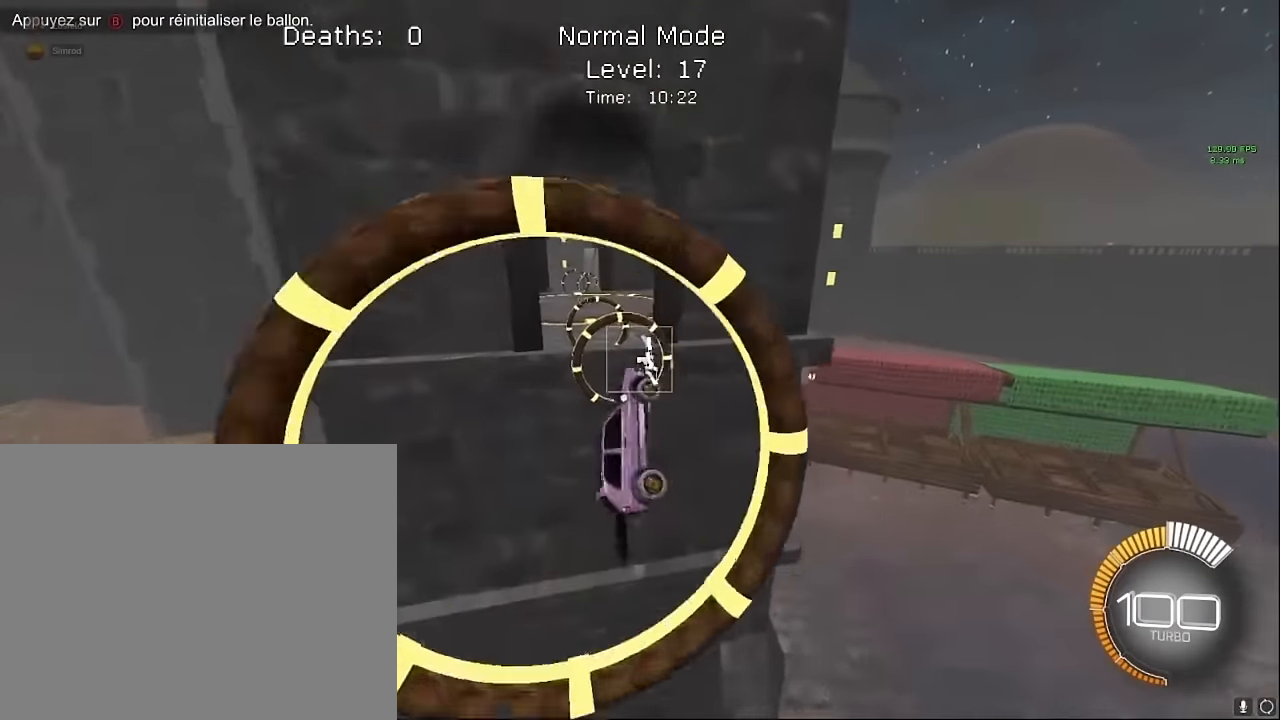
{"buttons": ["X", "L1", "R2"], "left_stick": "center", "events": [[42, "left_stick", "center"]]}
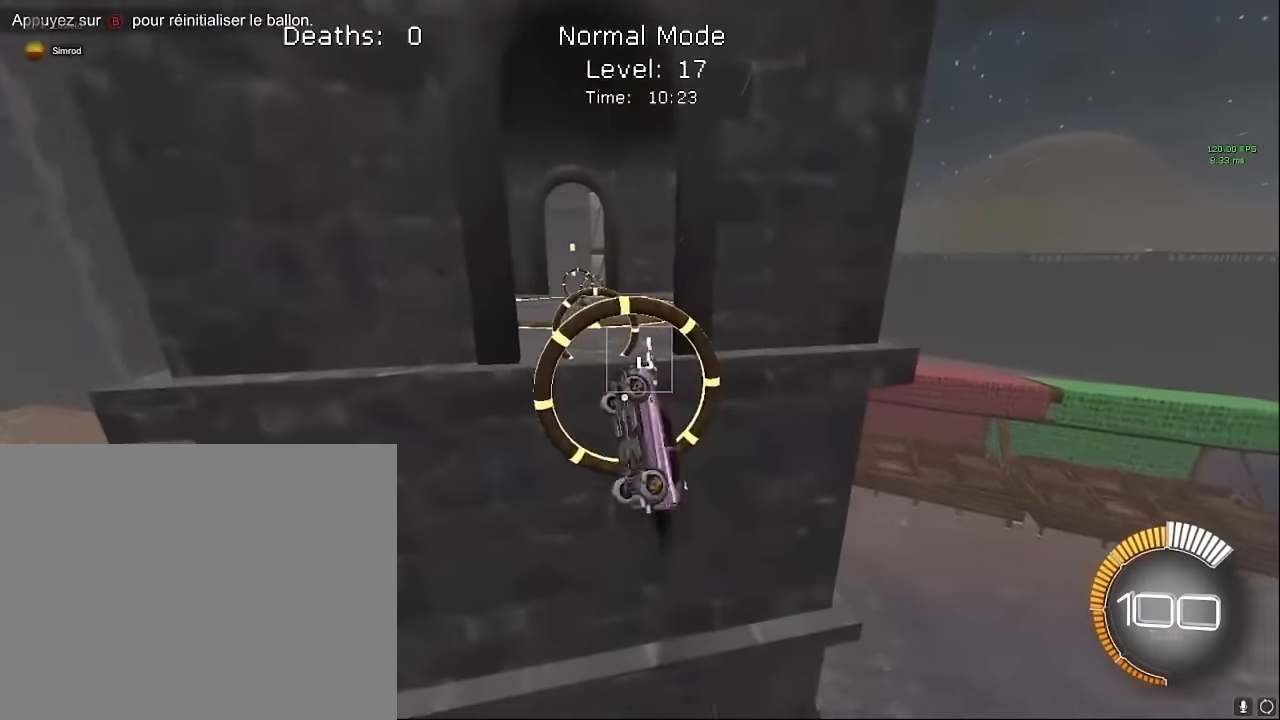
{"buttons": ["X", "L1", "R2"], "left_stick": "down-right", "events": [[42, "left_stick", "up"], [209, "left_stick", "up-right"], [417, "left_stick", "down-right"]]}
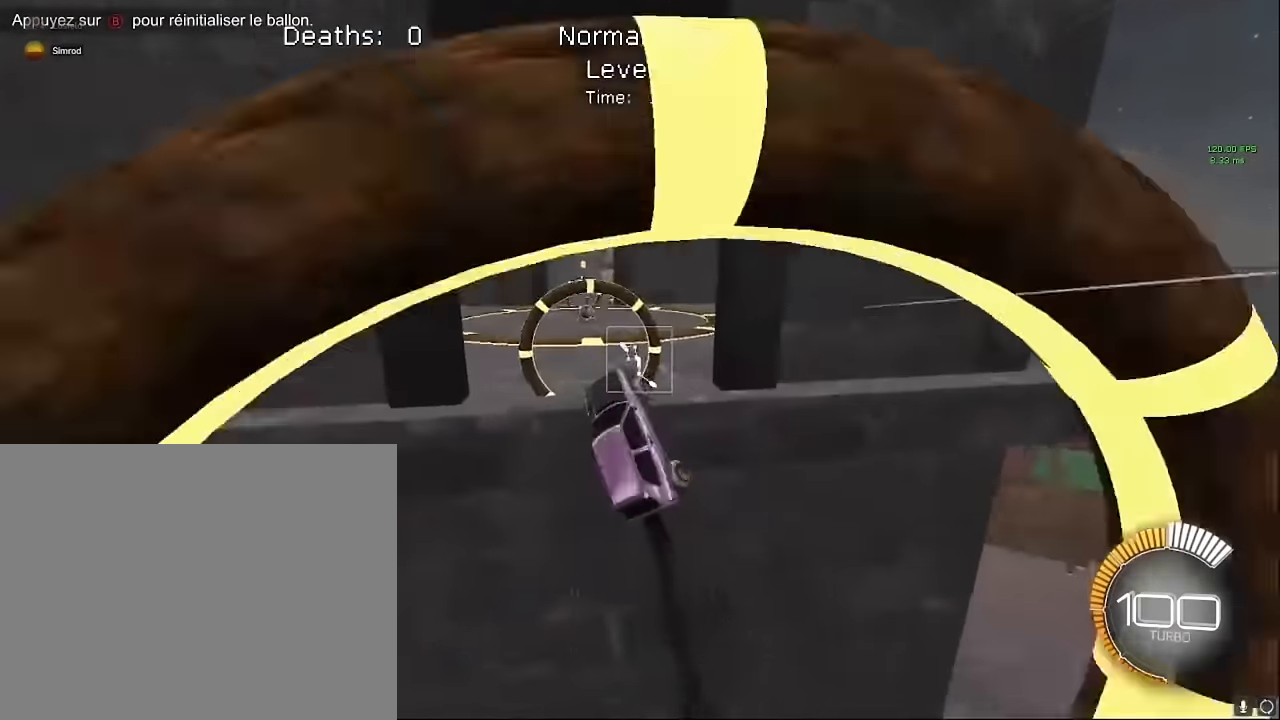
{"buttons": ["X", "L1", "R2"], "left_stick": "up-right", "events": [[125, "left_stick", "up-right"]]}
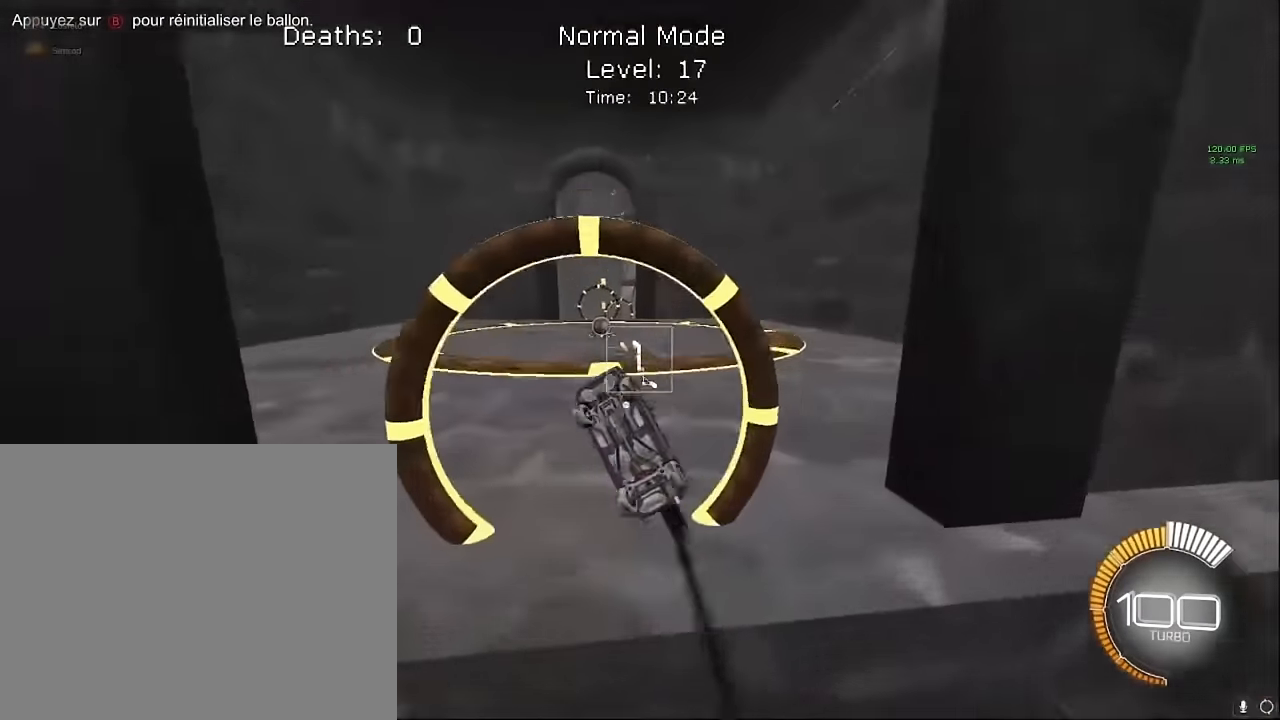
{"buttons": ["X", "L1", "R2"], "left_stick": "up-right", "events": [[125, "left_stick", "down-right"], [417, "left_stick", "up-right"]]}
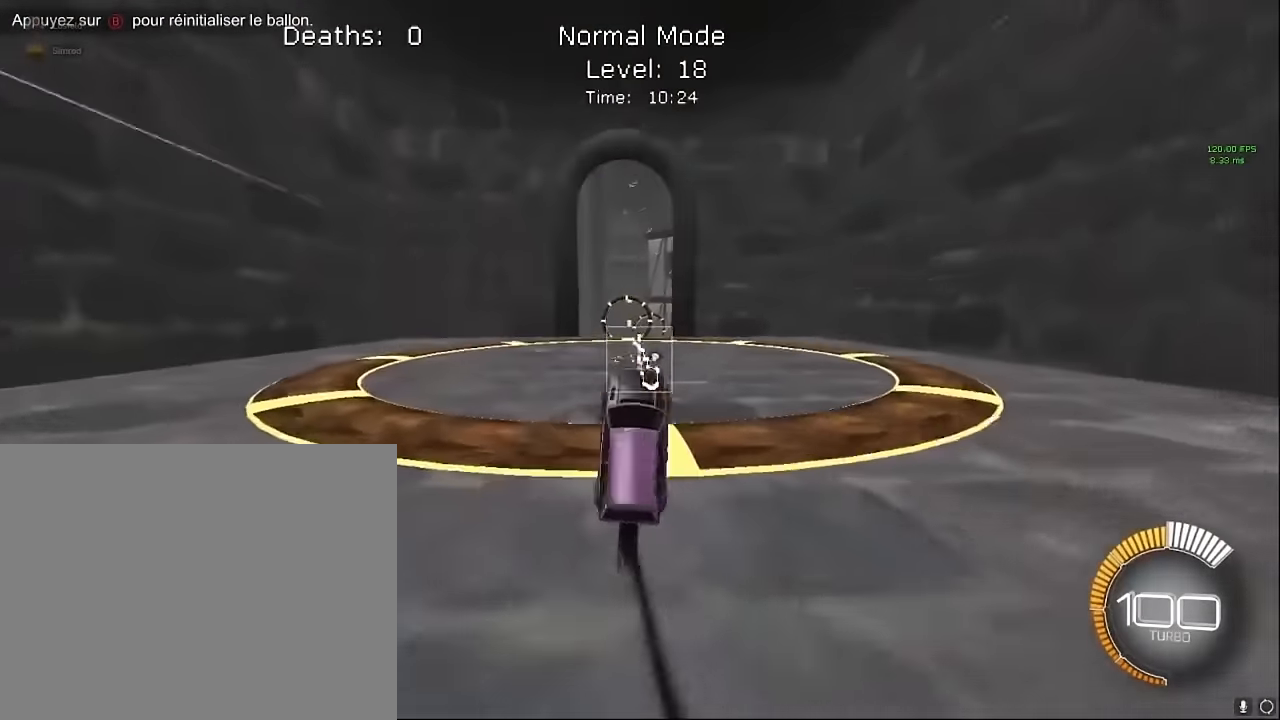
{"buttons": ["X", "L1", "R2"], "left_stick": "up-right", "events": [[125, "left_stick", "down-right"], [292, "left_stick", "center"], [375, "left_stick", "up-right"]]}
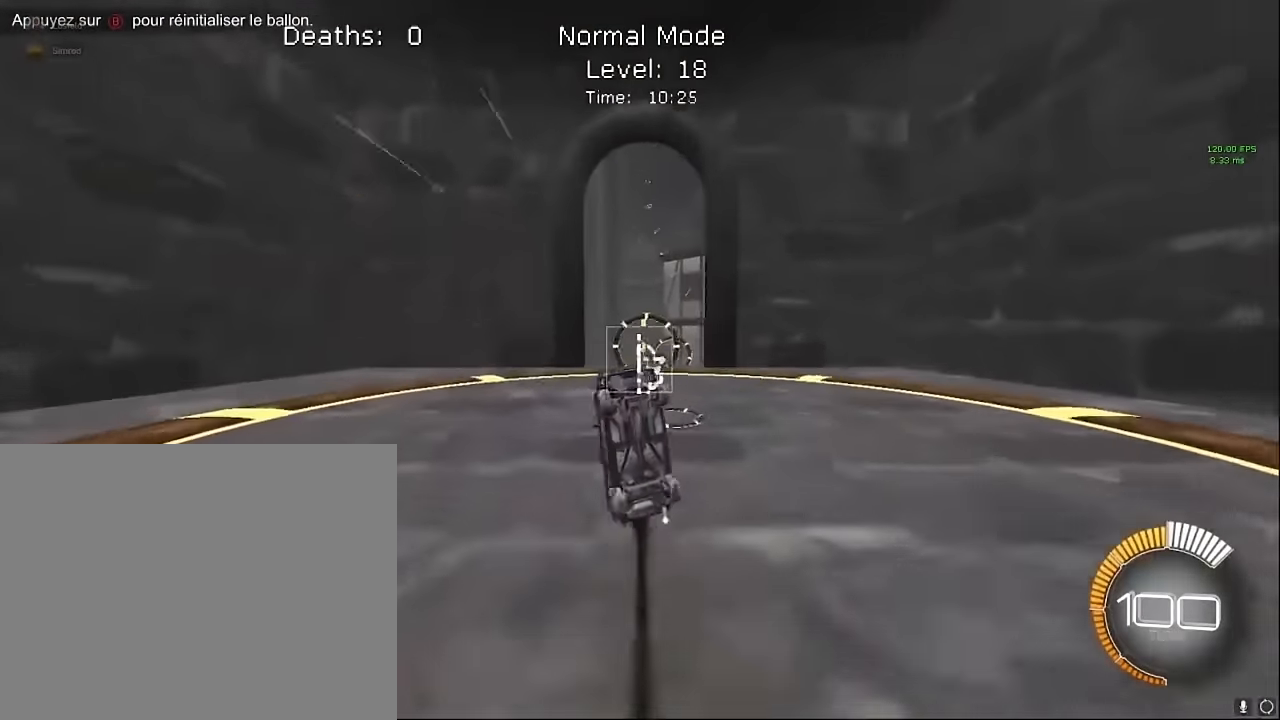
{"buttons": ["X", "R2"], "left_stick": "down-right", "events": [[125, "L1", "up"], [250, "left_stick", "down-right"]]}
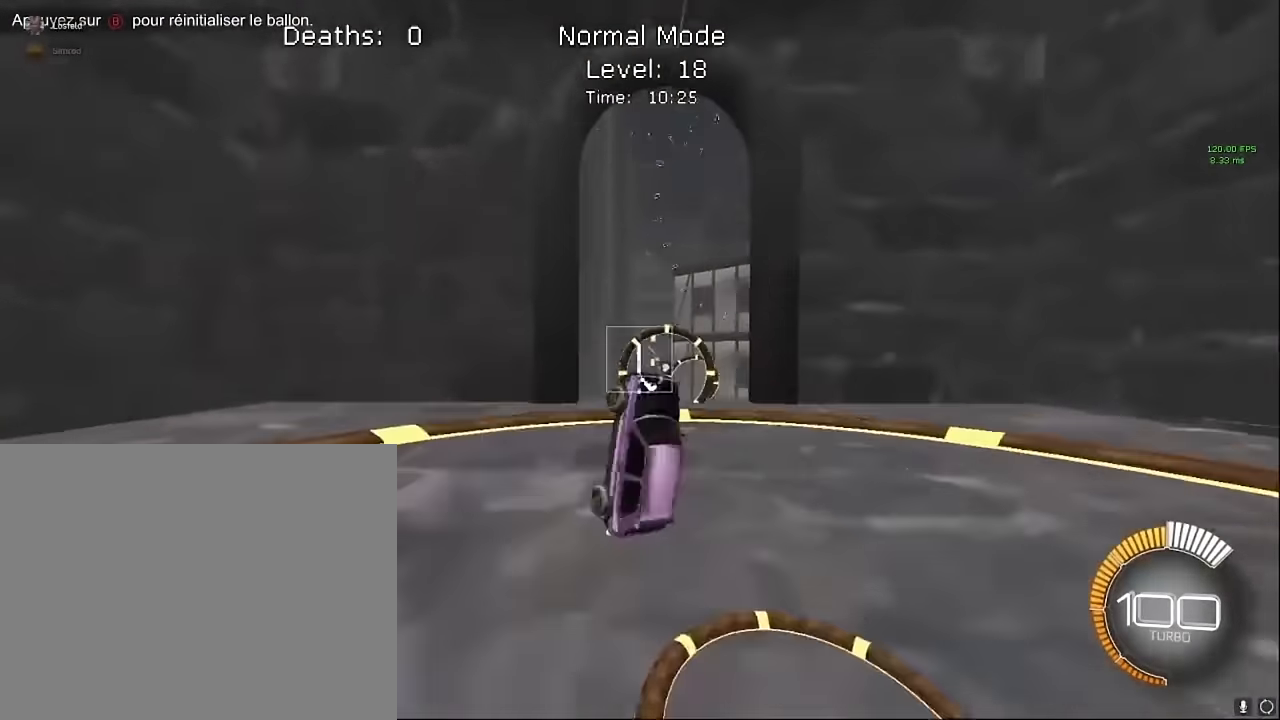
{"buttons": ["X", "L1", "R2"], "left_stick": "center", "events": [[84, "L1", "down"], [84, "left_stick", "right"], [334, "left_stick", "center"]]}
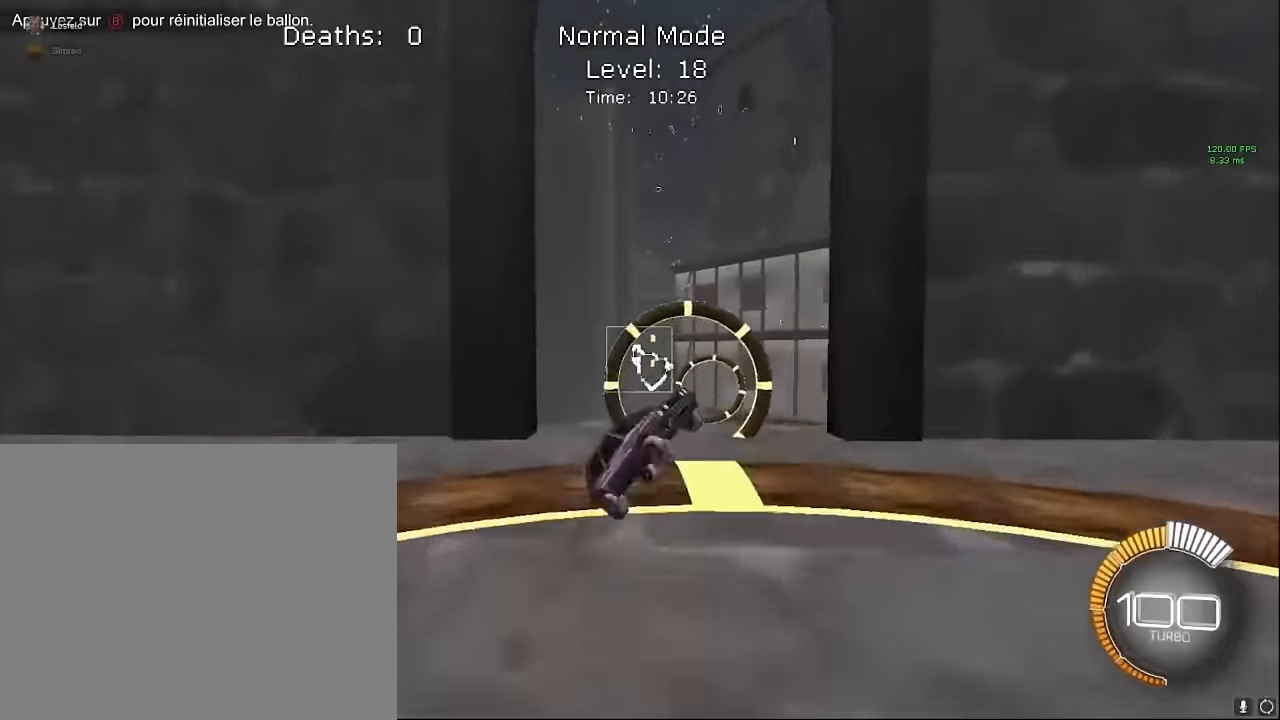
{"buttons": ["X", "R2"], "left_stick": "right", "events": [[125, "left_stick", "down-right"], [375, "left_stick", "up-right"], [417, "L1", "up"], [459, "left_stick", "right"]]}
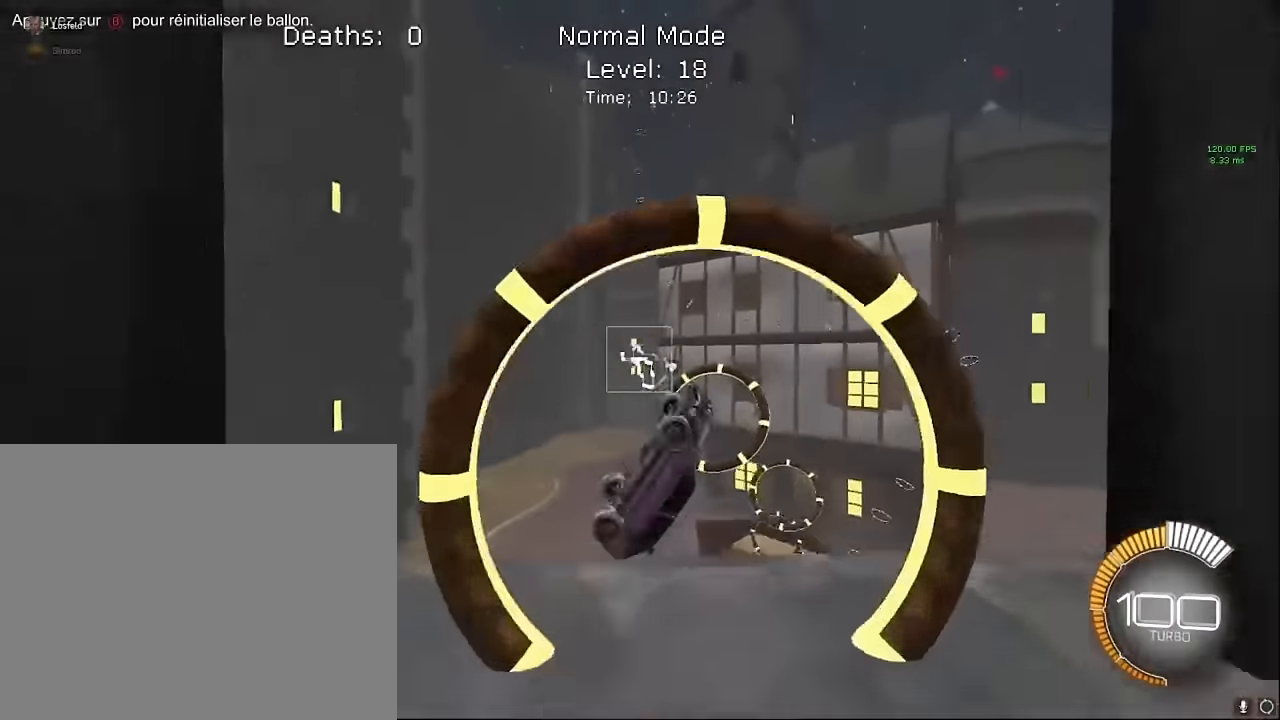
{"buttons": ["X", "R2"], "left_stick": "up-right", "events": [[250, "L1", "down"], [417, "L1", "up"], [500, "left_stick", "up-right"]]}
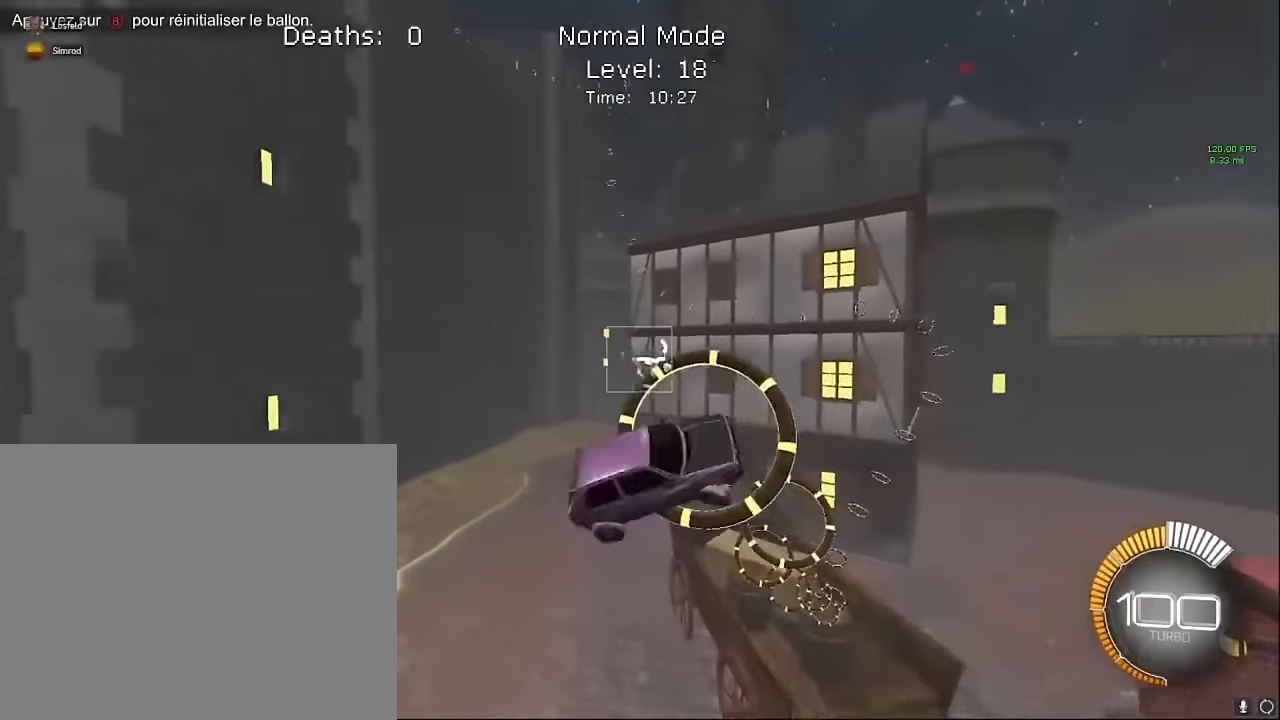
{"buttons": ["X", "L1", "R2"], "left_stick": "up-right", "events": [[84, "L1", "down"]]}
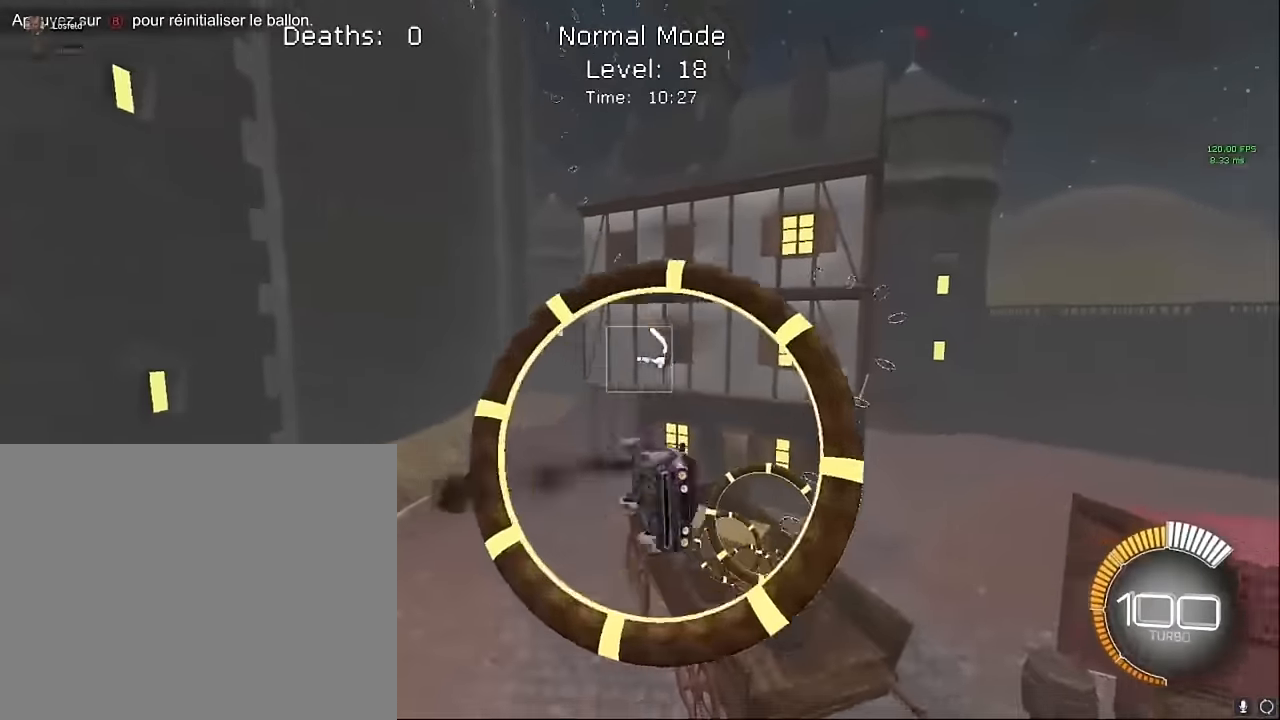
{"buttons": ["X", "L1", "R2"], "left_stick": "right", "events": [[209, "L1", "up"], [375, "left_stick", "right"], [459, "L1", "down"]]}
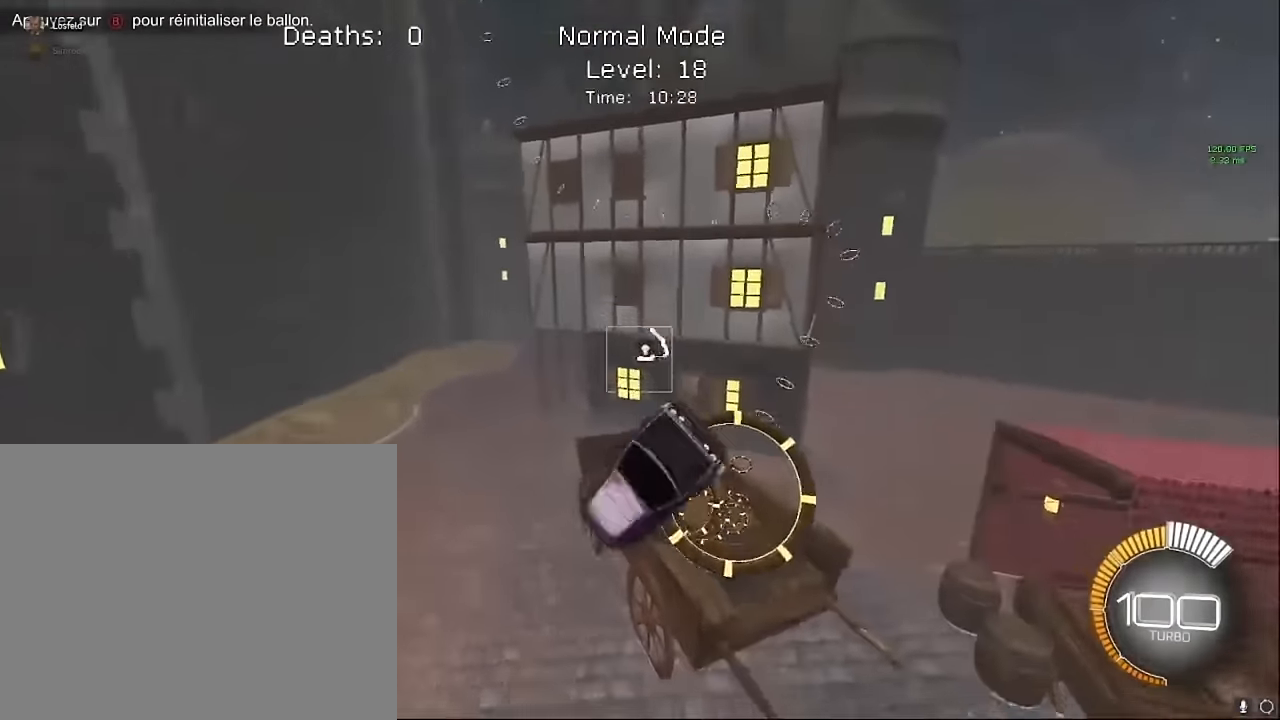
{"buttons": ["X", "R2"], "left_stick": "down-right", "events": [[125, "L1", "up"], [125, "left_stick", "down-right"]]}
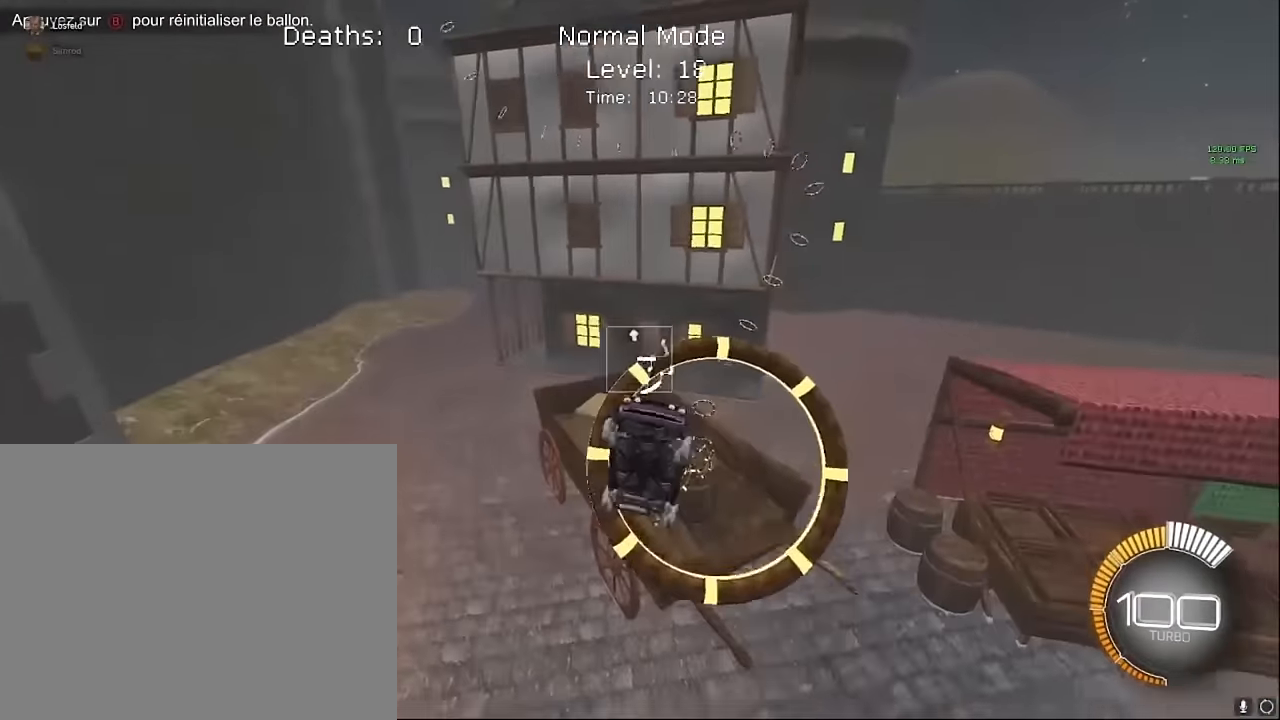
{"buttons": ["X", "L1", "R2"], "left_stick": "down-right", "events": [[42, "left_stick", "up-right"], [167, "left_stick", "up-left"], [375, "left_stick", "down"], [417, "L1", "down"], [459, "left_stick", "down-right"]]}
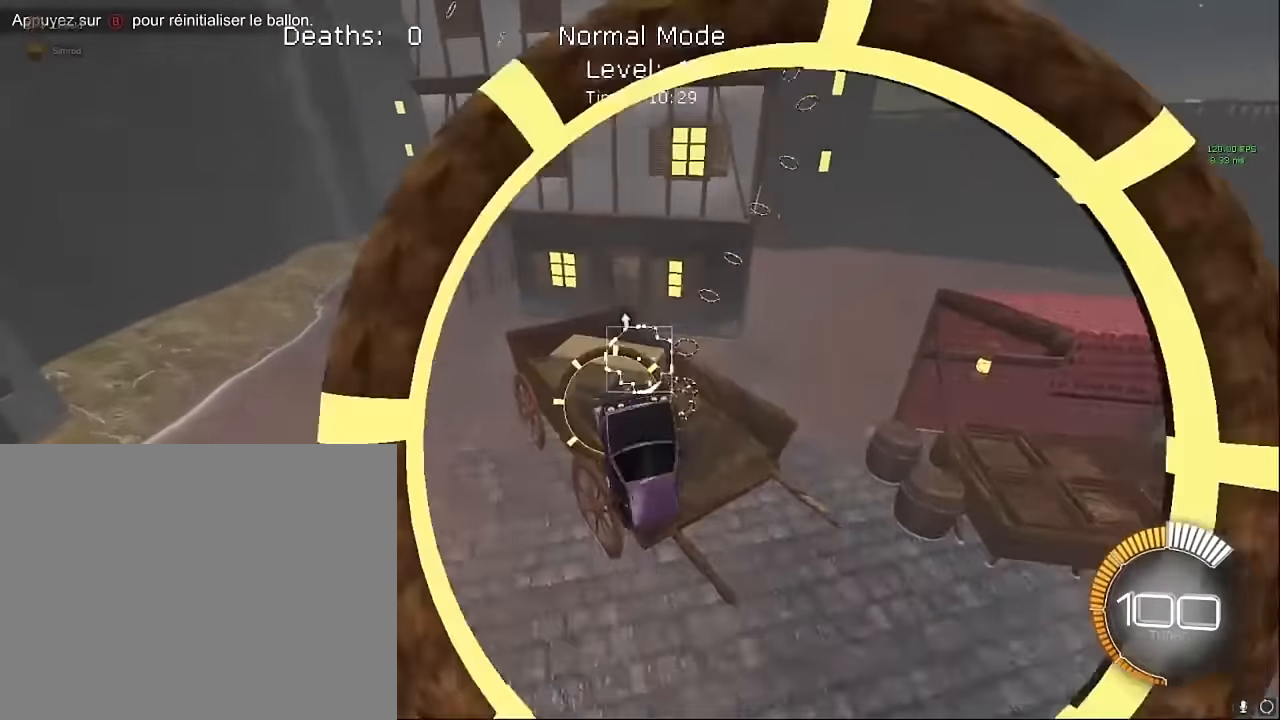
{"buttons": ["X", "L1", "R2"], "left_stick": "down-right", "events": [[167, "left_stick", "up-left"], [334, "left_stick", "down-right"]]}
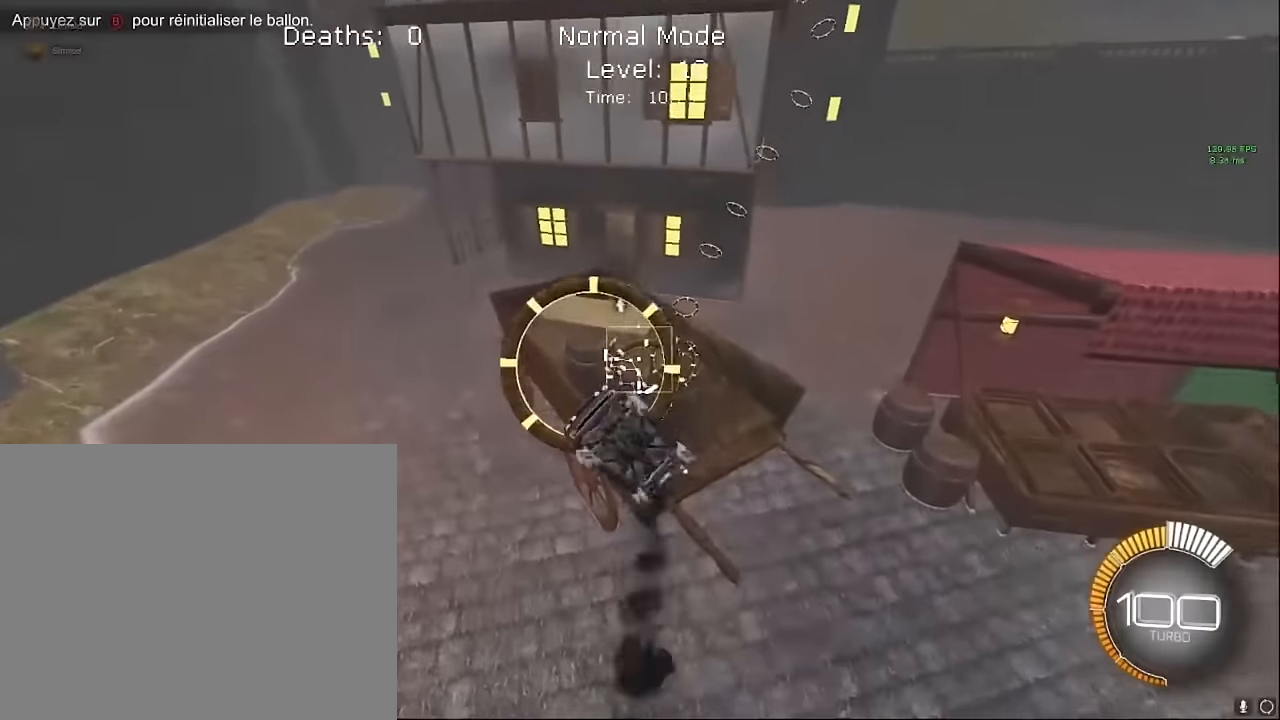
{"buttons": ["X", "L1", "R2"], "left_stick": "up-right", "events": [[84, "left_stick", "down"], [334, "left_stick", "right"], [417, "left_stick", "up-right"]]}
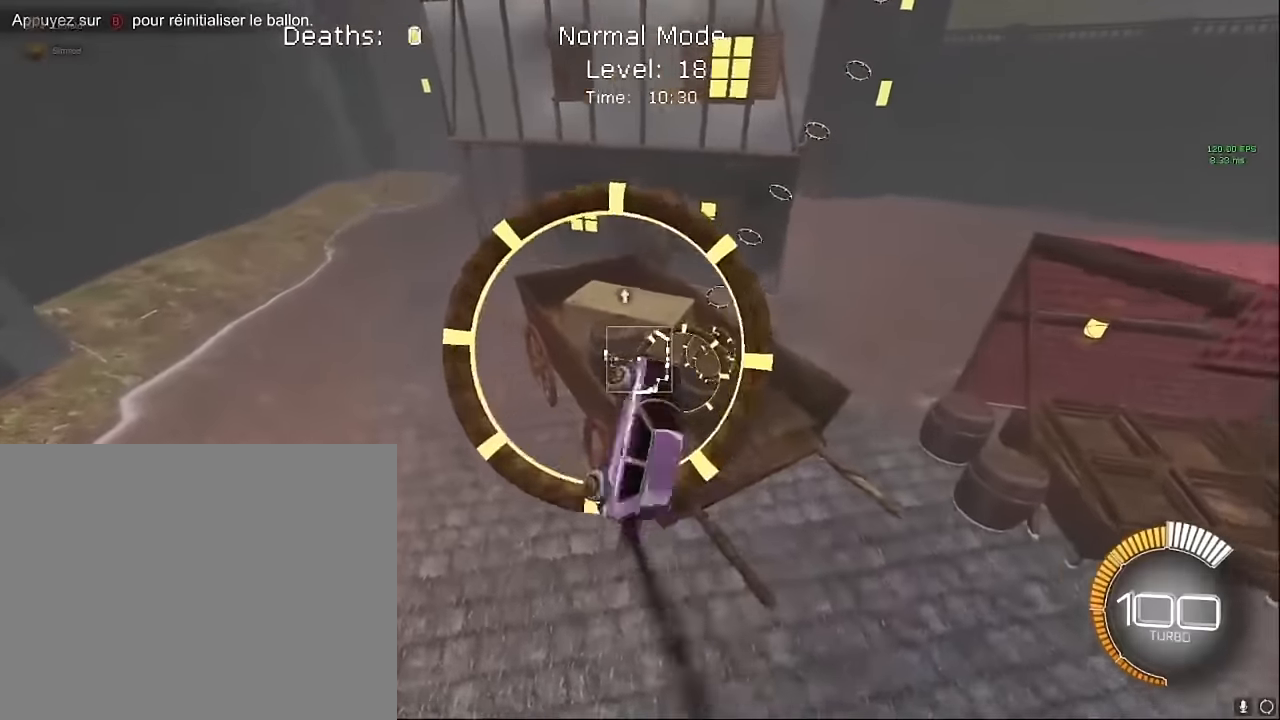
{"buttons": ["X", "L1", "R2"], "left_stick": "down-right", "events": [[42, "L1", "up"], [209, "L1", "down"], [375, "left_stick", "down-right"]]}
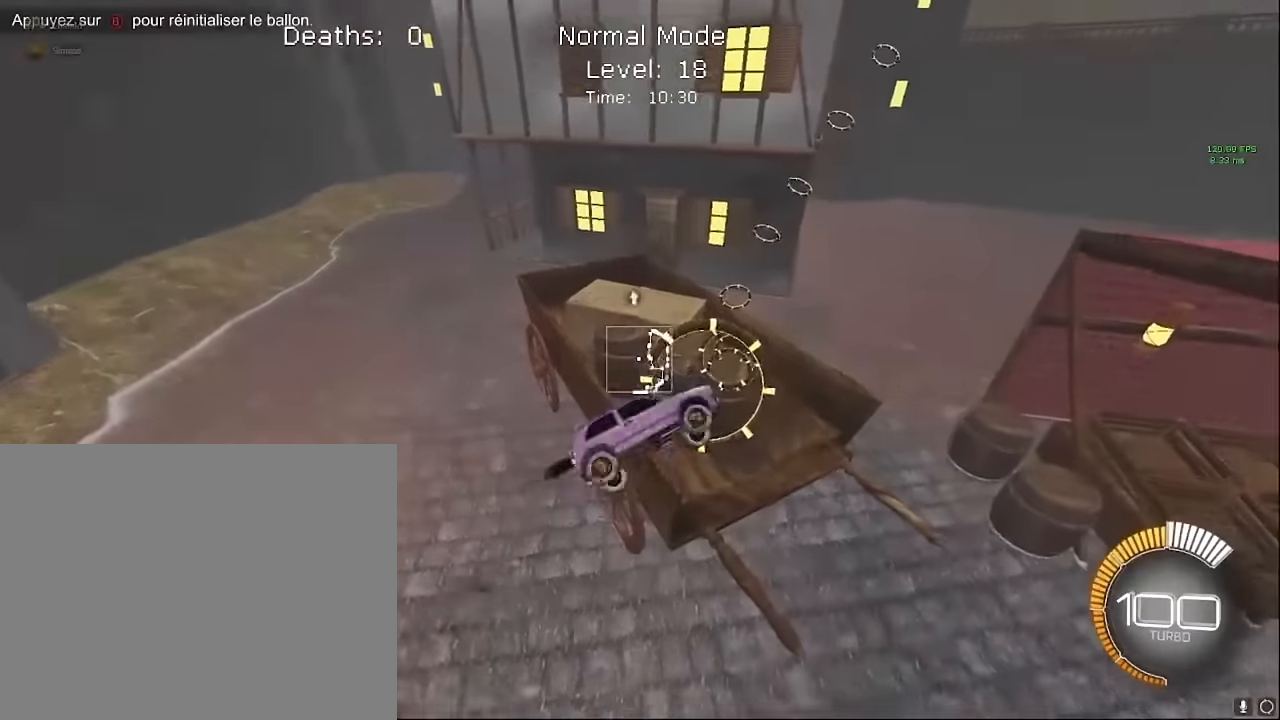
{"buttons": ["X", "L1", "R2"], "left_stick": "right", "events": [[167, "left_stick", "right"], [334, "L1", "up"], [500, "L1", "down"]]}